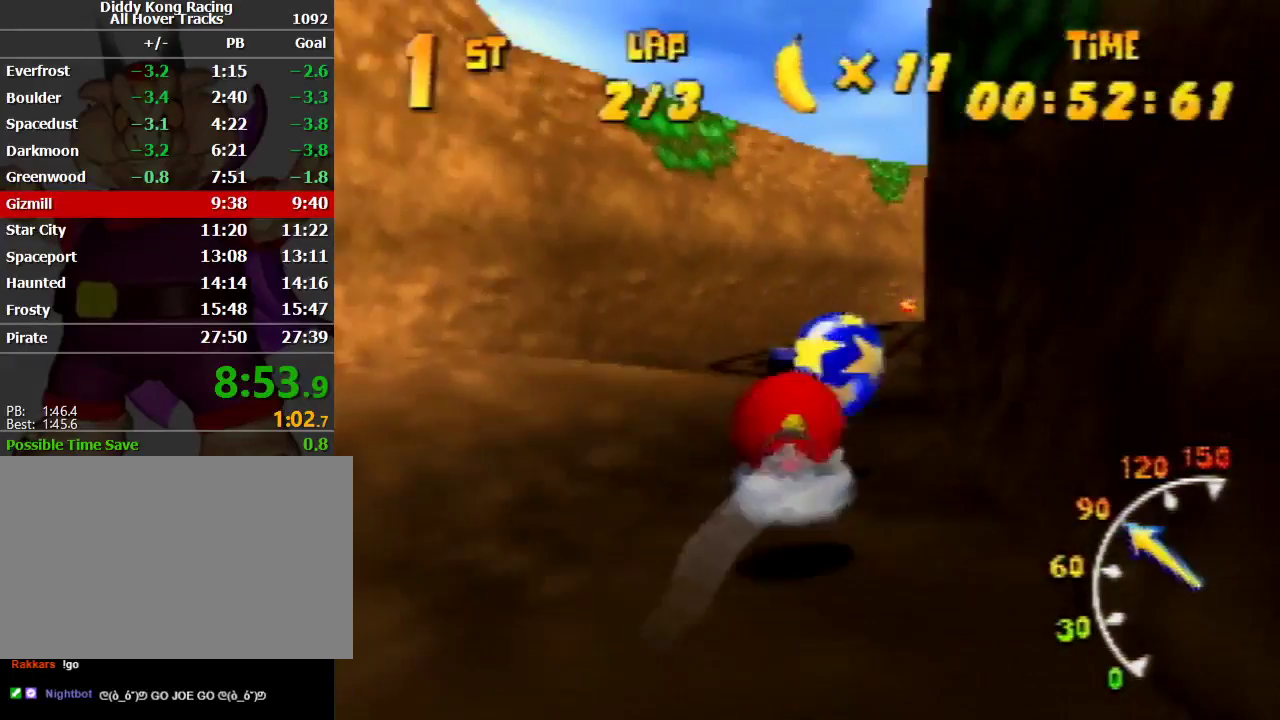
Gameplay with a controller (Nintendo layout); each line is a JSON object with the inputs held at the frame after it. "events" lists button and stick changes between this image and that frame as [ms after this image, input, new state], when the widget could be followed in between. Not read: L1 L3 R3.
{"buttons": ["A", "R1"], "left_stick": "up", "events": [[33, "A", "up"], [100, "A", "down"], [100, "left_stick", "up-right"], [233, "A", "up"], [300, "A", "down"], [400, "A", "up"], [467, "A", "down"], [500, "left_stick", "up"]]}
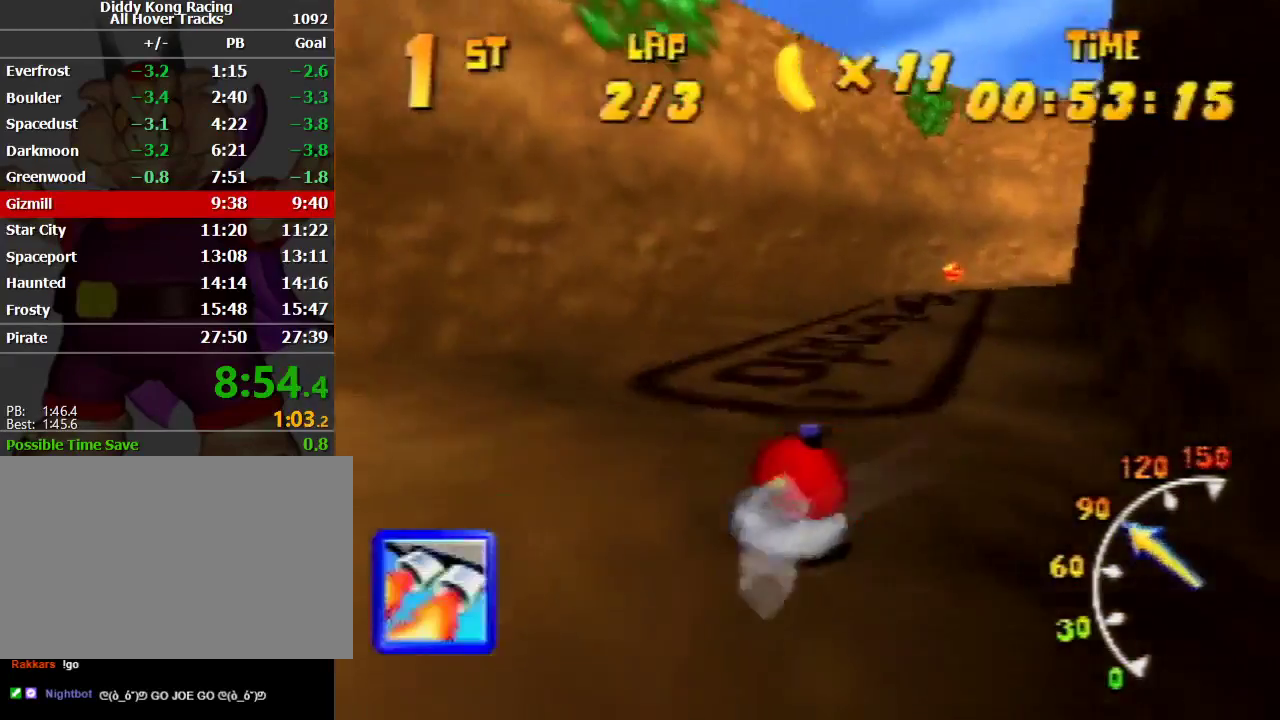
{"buttons": ["A", "R1"], "left_stick": "up-right", "events": [[33, "left_stick", "up-left"], [67, "A", "up"], [167, "A", "down"], [233, "left_stick", "up-right"], [267, "A", "up"], [367, "A", "down"], [433, "A", "up"], [500, "A", "down"]]}
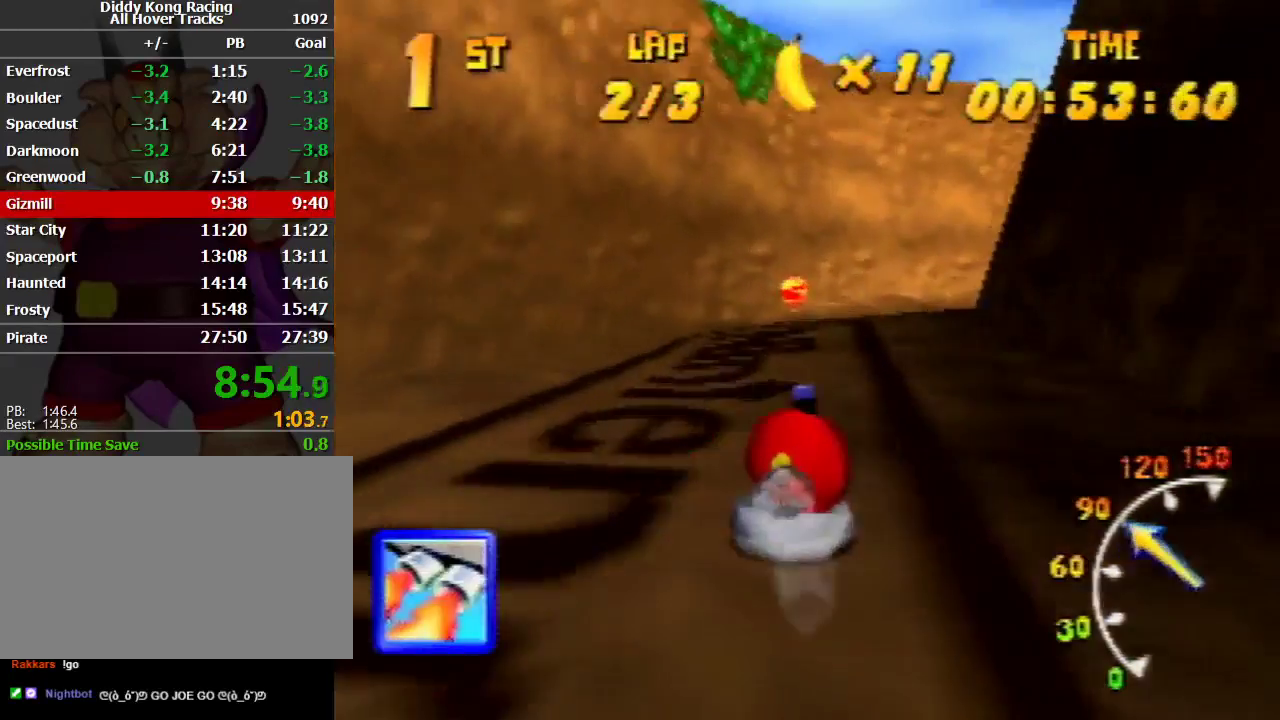
{"buttons": ["A", "R1"], "left_stick": "up-right", "events": [[33, "left_stick", "up-left"], [100, "A", "up"], [167, "A", "down"], [267, "left_stick", "up-right"], [300, "A", "up"], [400, "A", "down"]]}
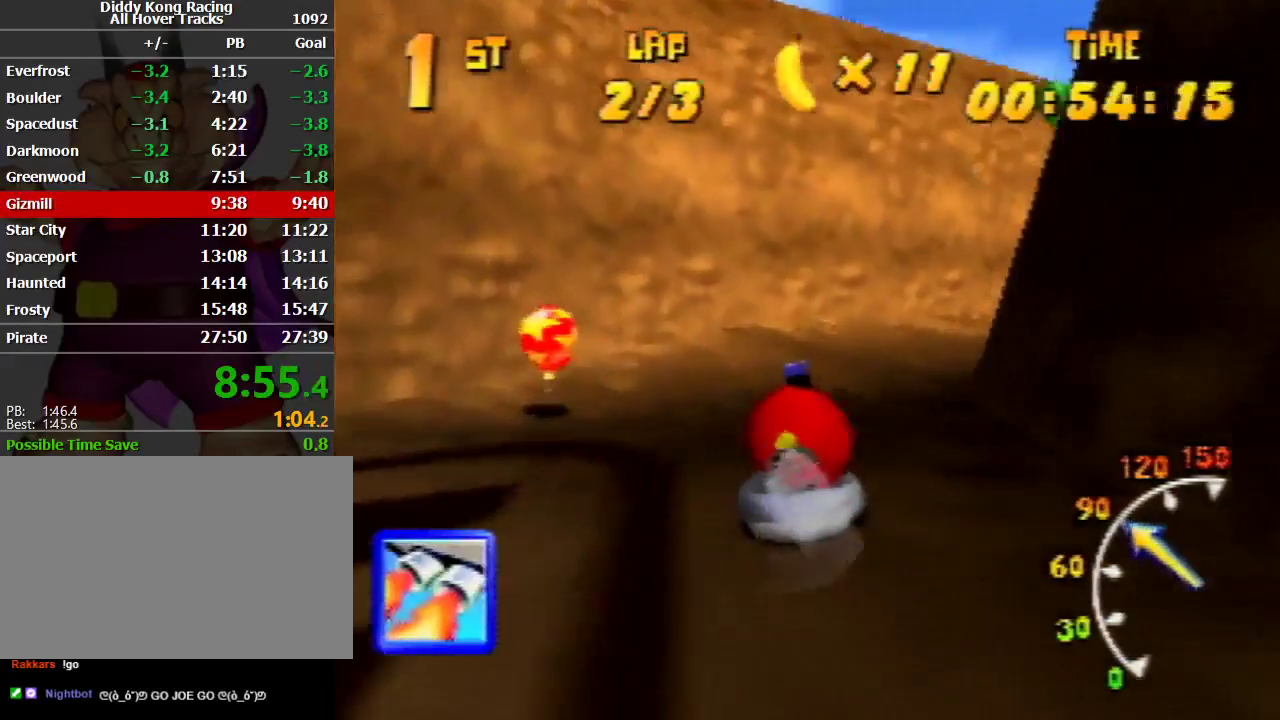
{"buttons": ["R1"], "left_stick": "up-right", "events": [[33, "A", "up"], [67, "A", "down"], [167, "A", "up"], [200, "A", "down"], [333, "A", "up"], [333, "left_stick", "up-left"], [400, "A", "down"], [500, "A", "up"], [500, "left_stick", "up-right"]]}
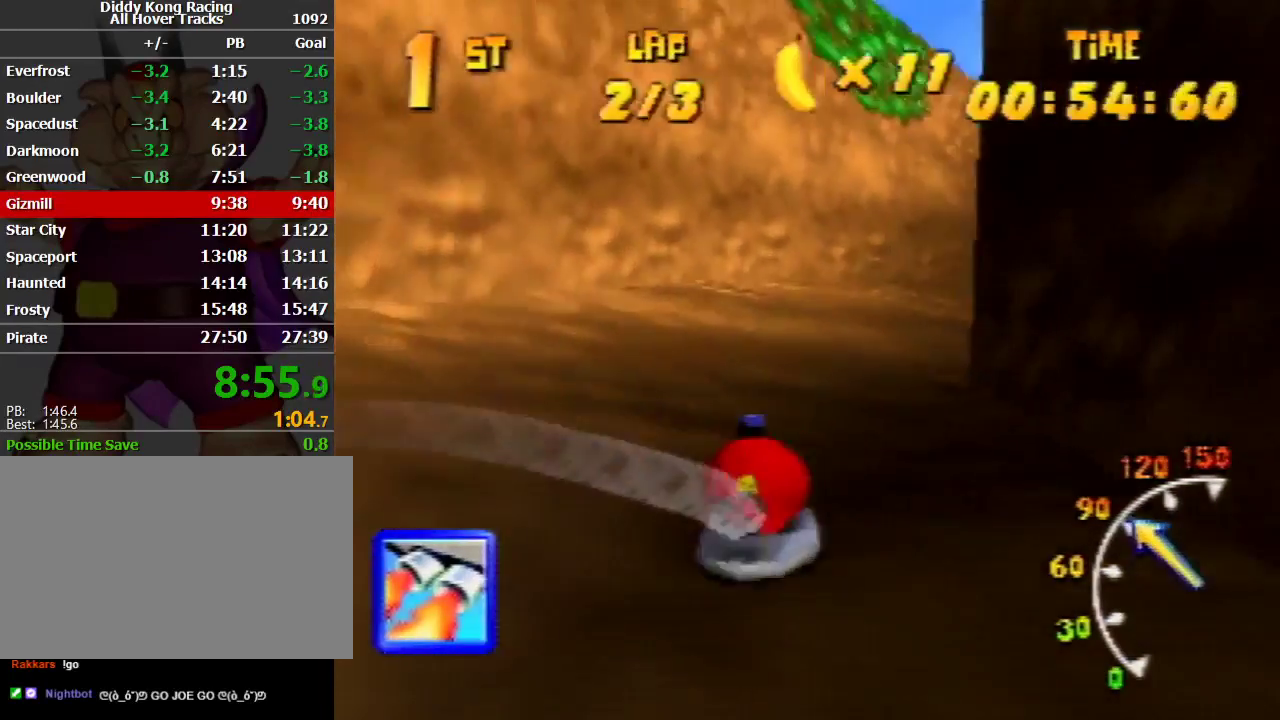
{"buttons": ["A", "R1"], "left_stick": "up-left", "events": [[67, "A", "down"], [167, "A", "up"], [233, "A", "down"], [400, "left_stick", "up-left"]]}
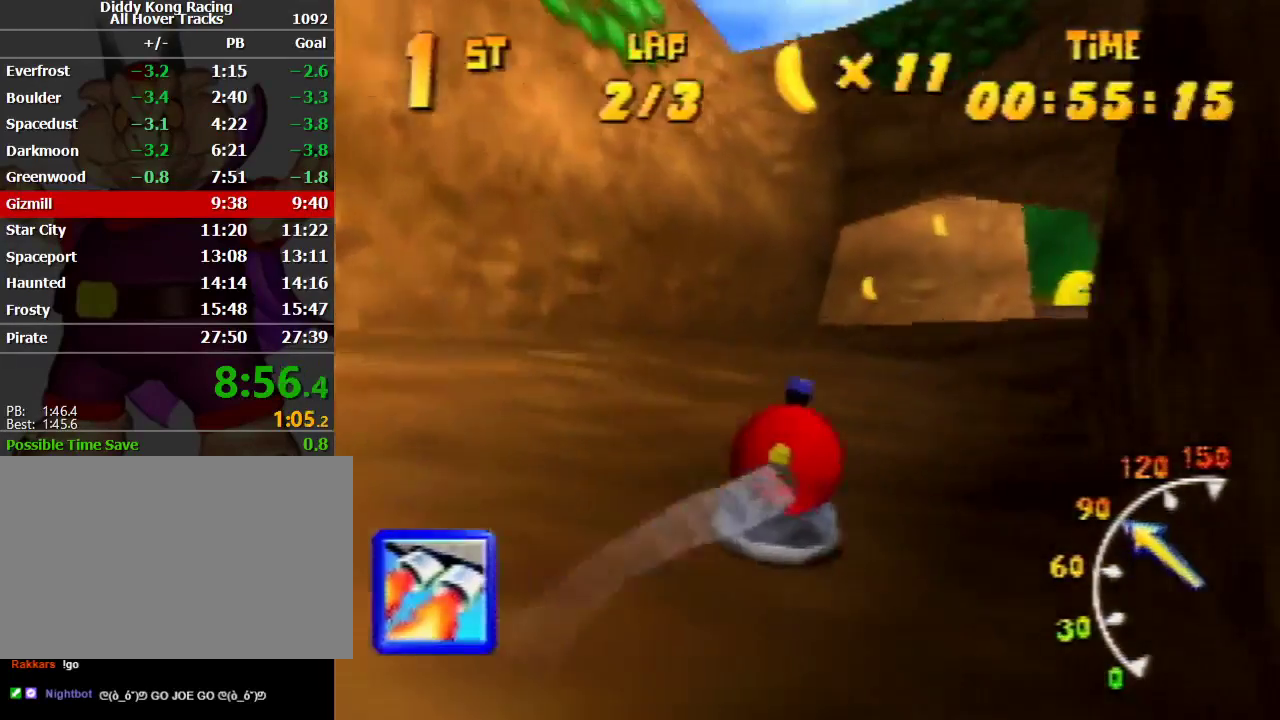
{"buttons": ["A", "R1"], "left_stick": "up-left", "events": [[33, "A", "up"], [33, "left_stick", "up-right"], [100, "A", "down"], [200, "A", "up"], [300, "A", "down"], [433, "A", "up"], [500, "A", "down"], [500, "left_stick", "up-left"]]}
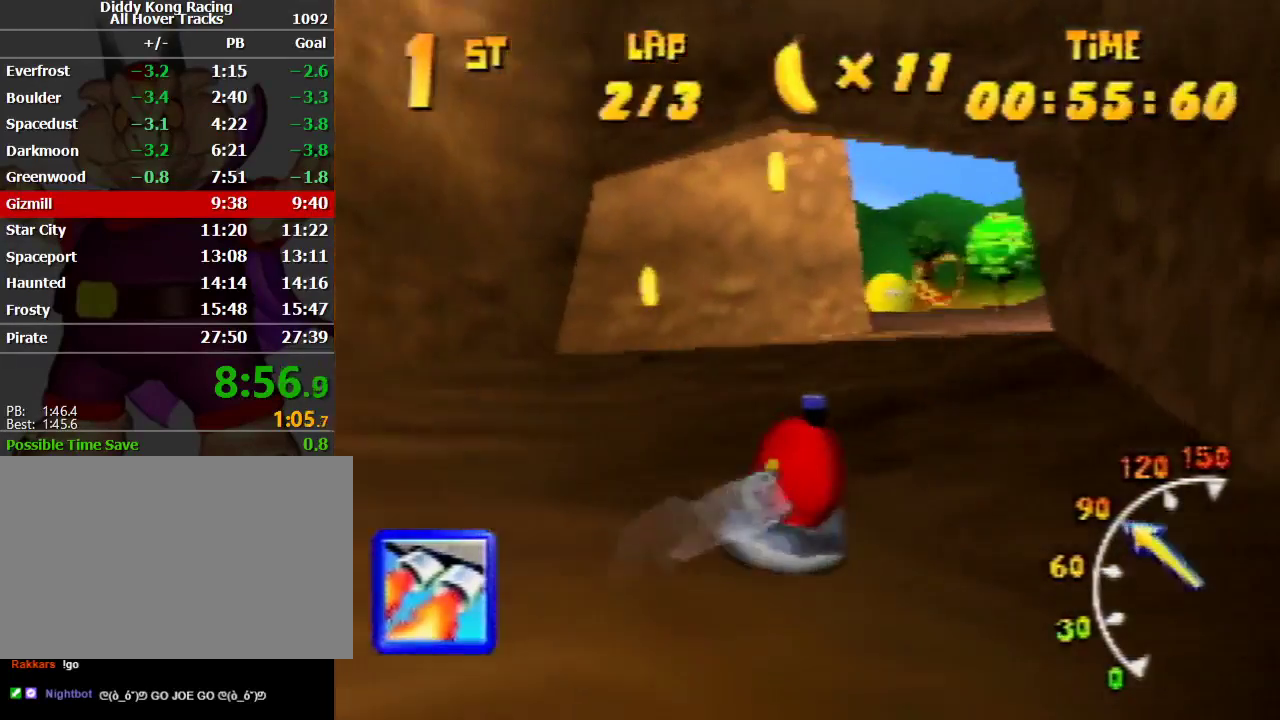
{"buttons": ["A", "R1"], "left_stick": "up-right", "events": [[100, "A", "up"], [167, "A", "down"], [333, "A", "up"], [333, "left_stick", "up-right"], [367, "A", "down"]]}
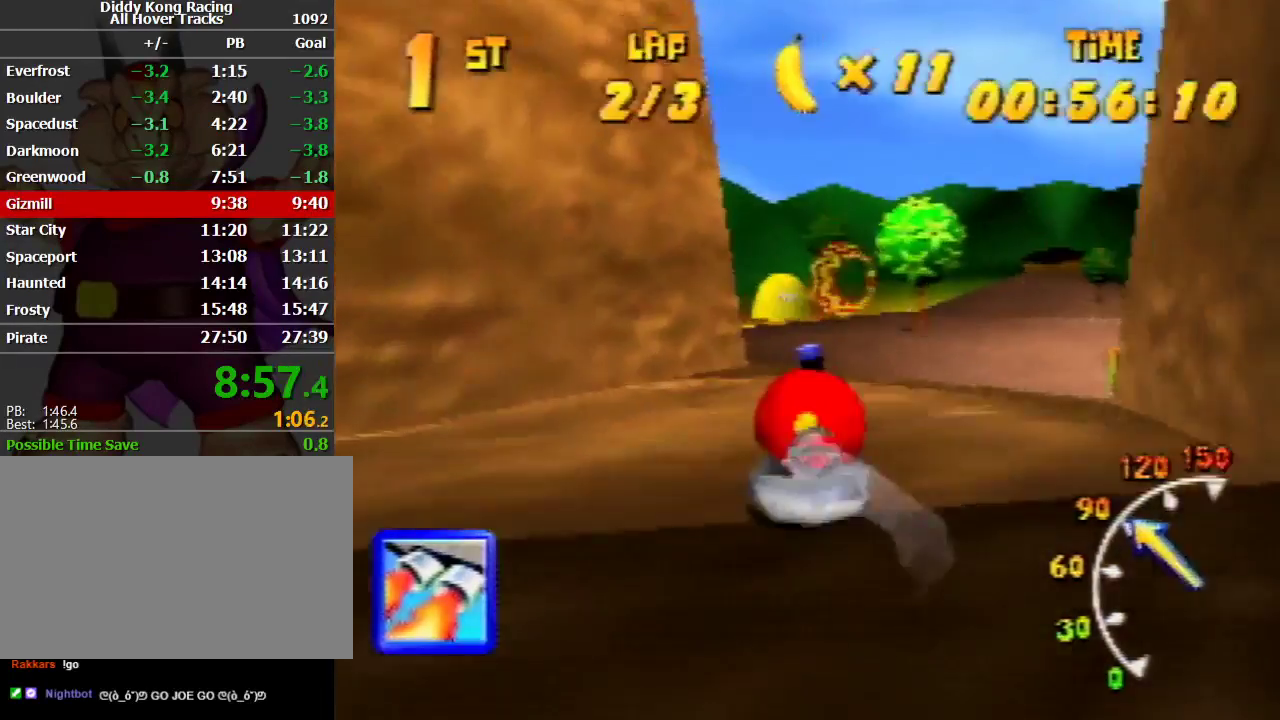
{"buttons": ["R1"], "left_stick": "up-right", "events": [[67, "A", "up"], [167, "left_stick", "up-left"], [200, "A", "down"], [333, "A", "up"], [400, "A", "down"], [400, "left_stick", "up-right"], [500, "A", "up"]]}
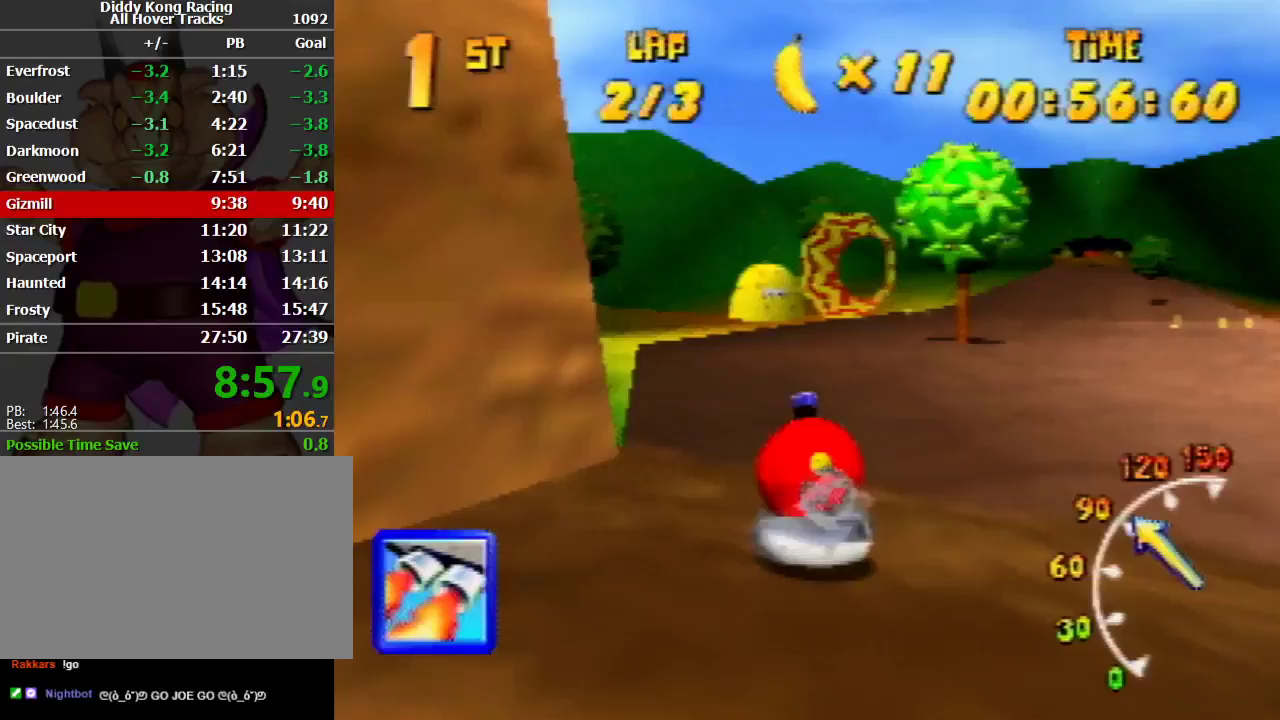
{"buttons": ["A", "R1"], "left_stick": "up-left", "events": [[100, "A", "down"], [200, "A", "up"], [267, "A", "down"], [267, "left_stick", "up-left"], [367, "A", "up"], [467, "A", "down"]]}
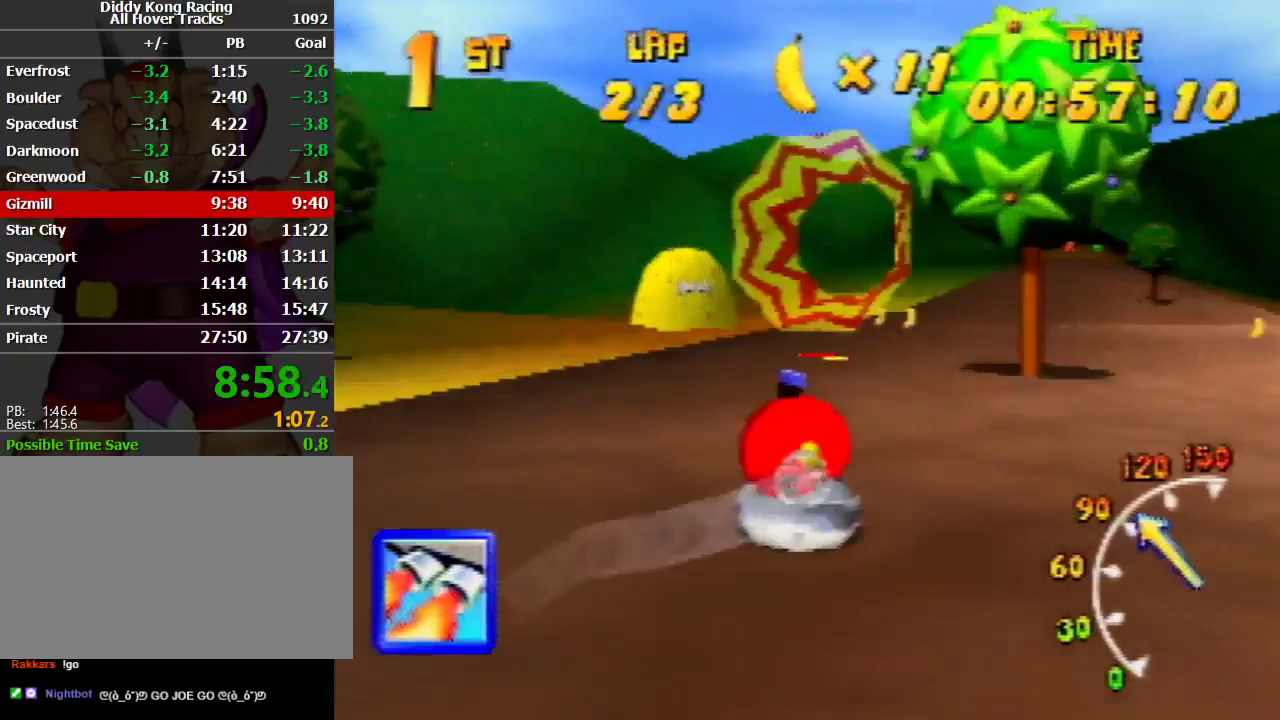
{"buttons": ["R1"], "left_stick": "up", "events": [[67, "A", "up"], [67, "left_stick", "up-right"], [100, "A", "down"], [200, "A", "up"], [267, "A", "down"], [367, "A", "up"], [500, "left_stick", "up"]]}
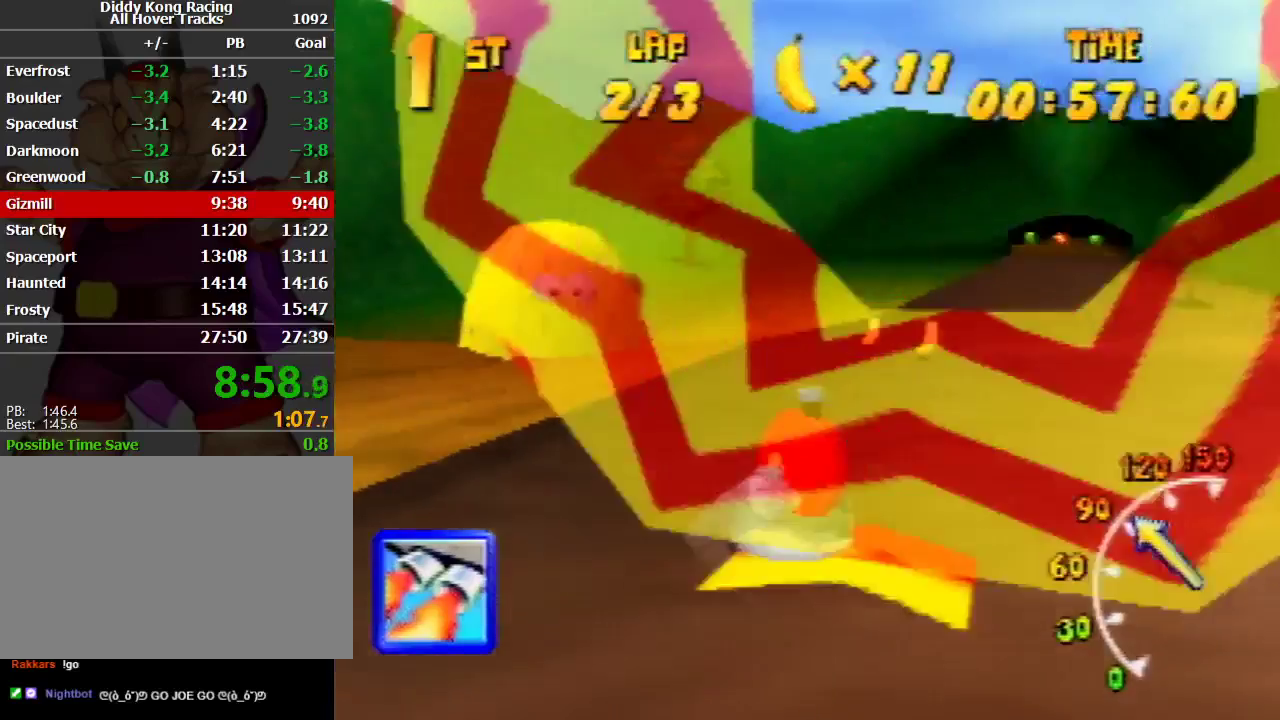
{"buttons": ["R1"], "left_stick": "up", "events": [[67, "left_stick", "up-left"], [267, "left_stick", "up-right"], [500, "left_stick", "up"]]}
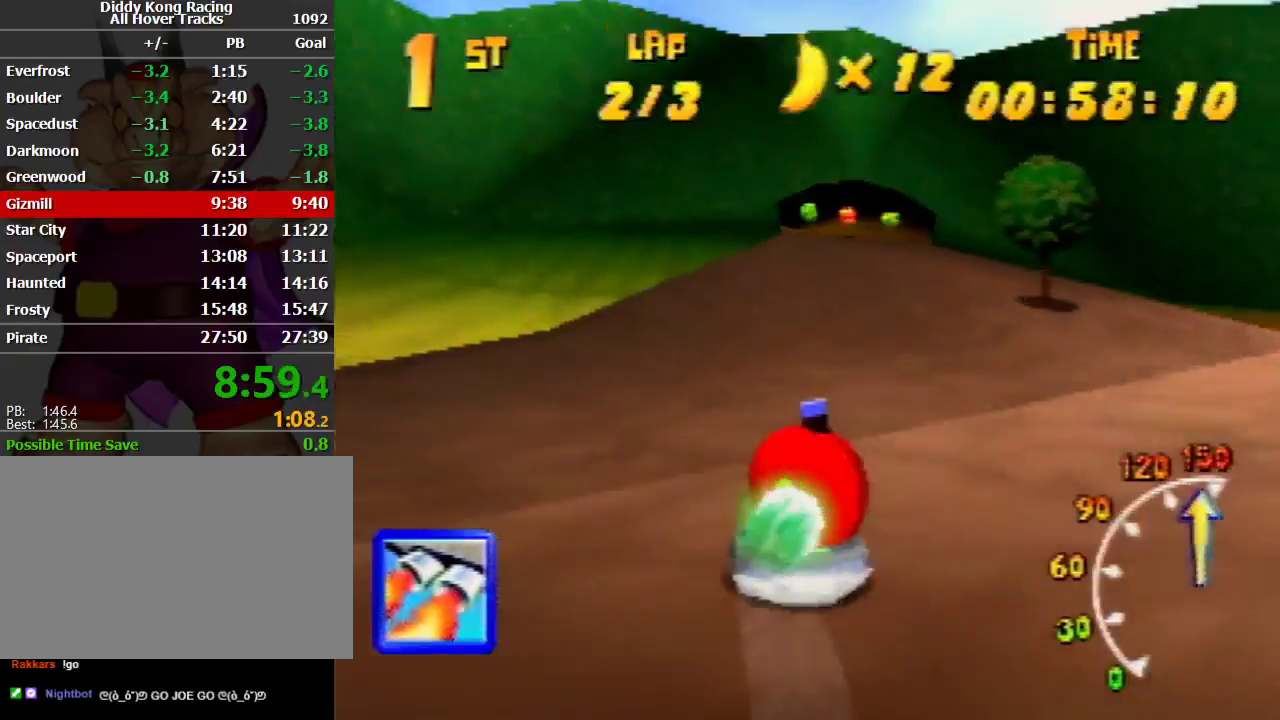
{"buttons": ["R1"], "left_stick": "up-left", "events": [[100, "left_stick", "up-left"], [233, "Z", "down"], [267, "Z", "up"], [333, "left_stick", "up-right"], [467, "left_stick", "up-left"]]}
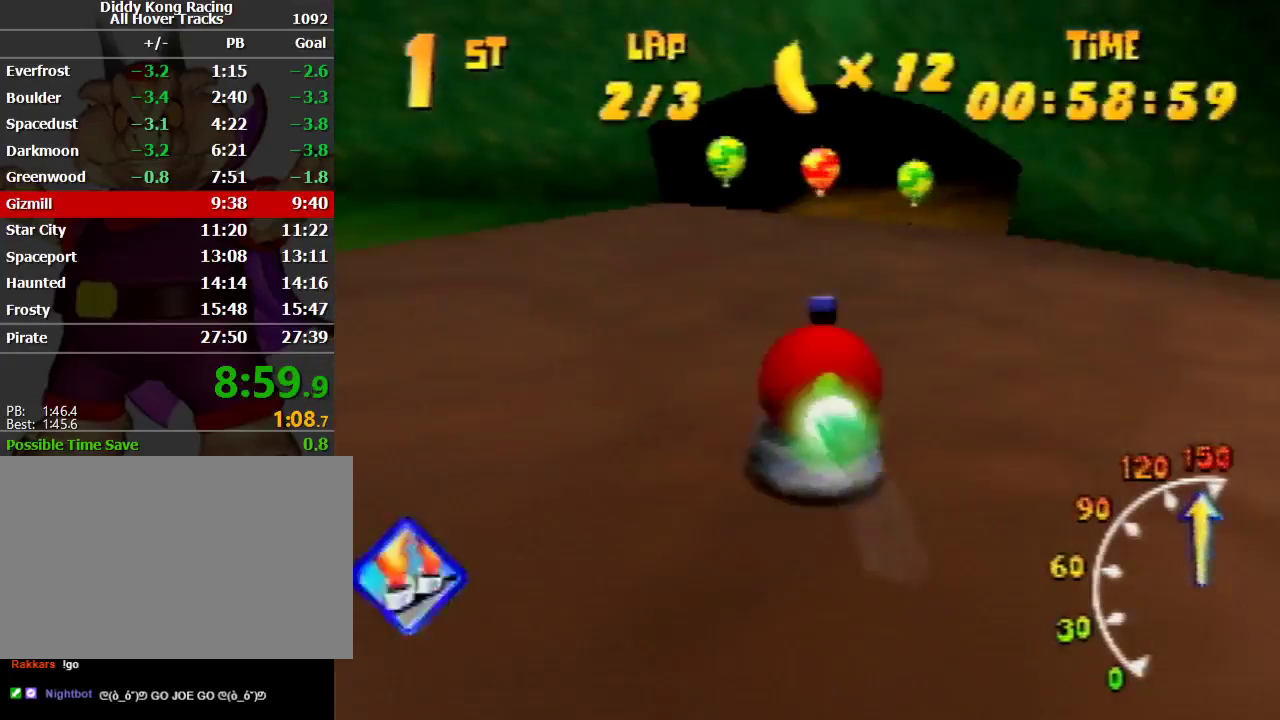
{"buttons": ["R1"], "left_stick": "up-right", "events": [[133, "left_stick", "up-right"]]}
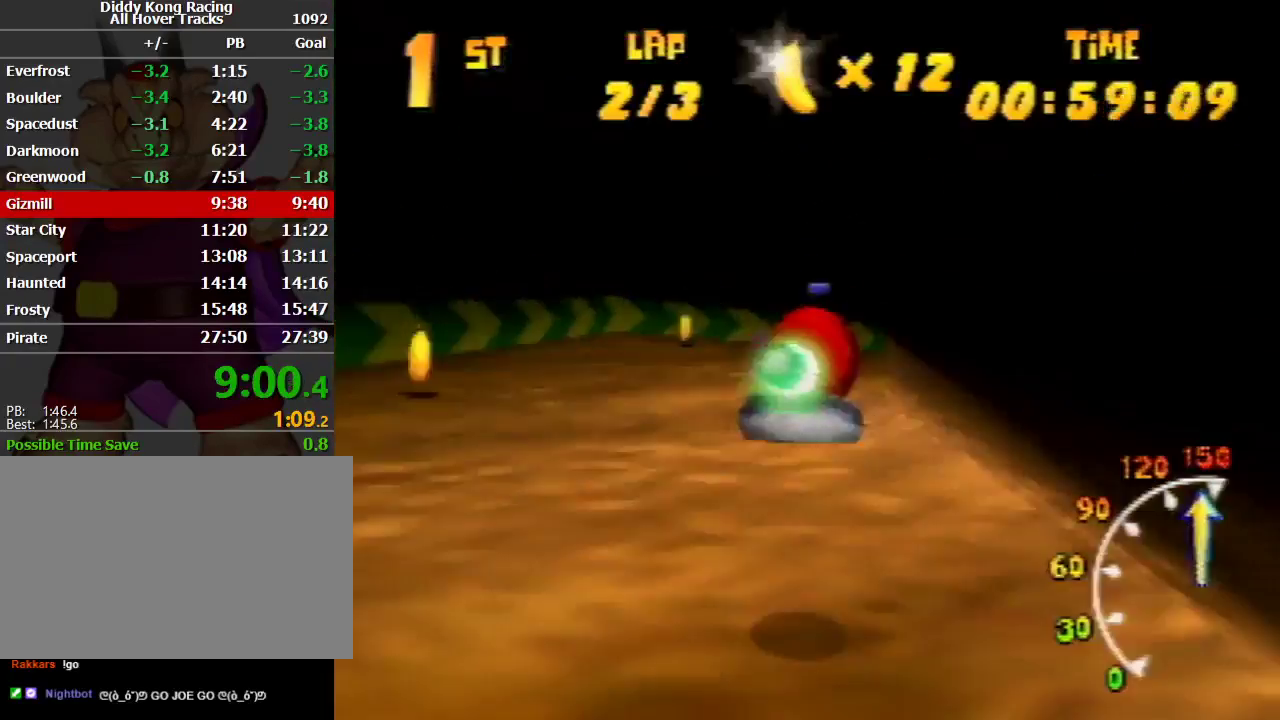
{"buttons": ["A", "R1"], "left_stick": "up-right", "events": [[67, "B", "down"], [233, "A", "down"], [233, "B", "up"]]}
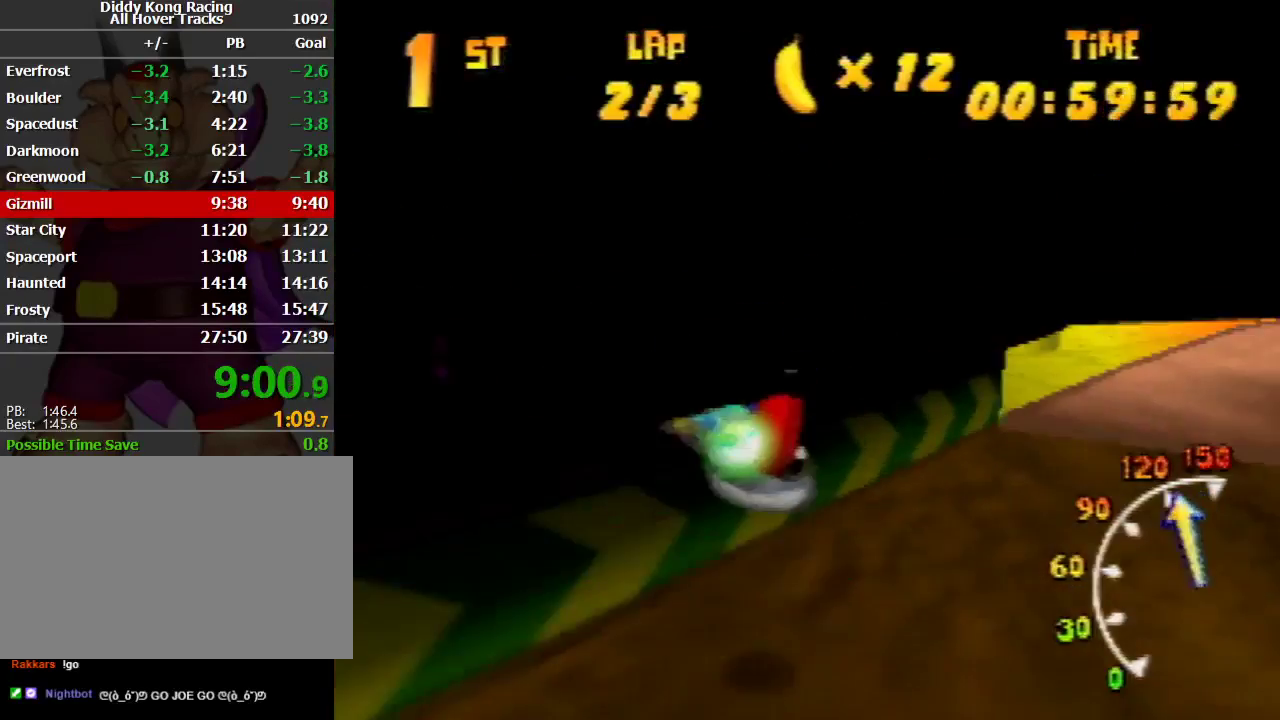
{"buttons": ["A", "R1"], "left_stick": "up-left", "events": [[33, "left_stick", "up-left"], [233, "left_stick", "up-right"], [400, "left_stick", "up-left"]]}
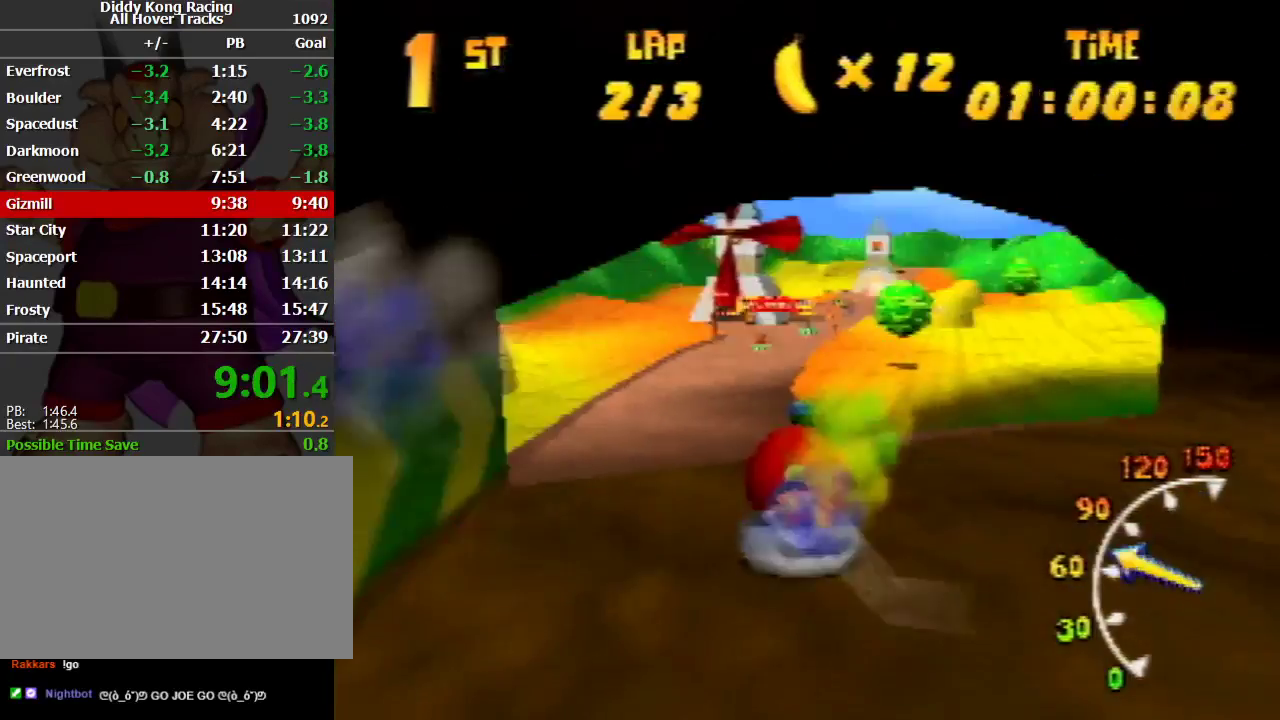
{"buttons": ["R1"], "left_stick": "up", "events": [[267, "A", "up"], [267, "left_stick", "up-right"], [367, "A", "down"], [433, "A", "up"], [433, "left_stick", "up"]]}
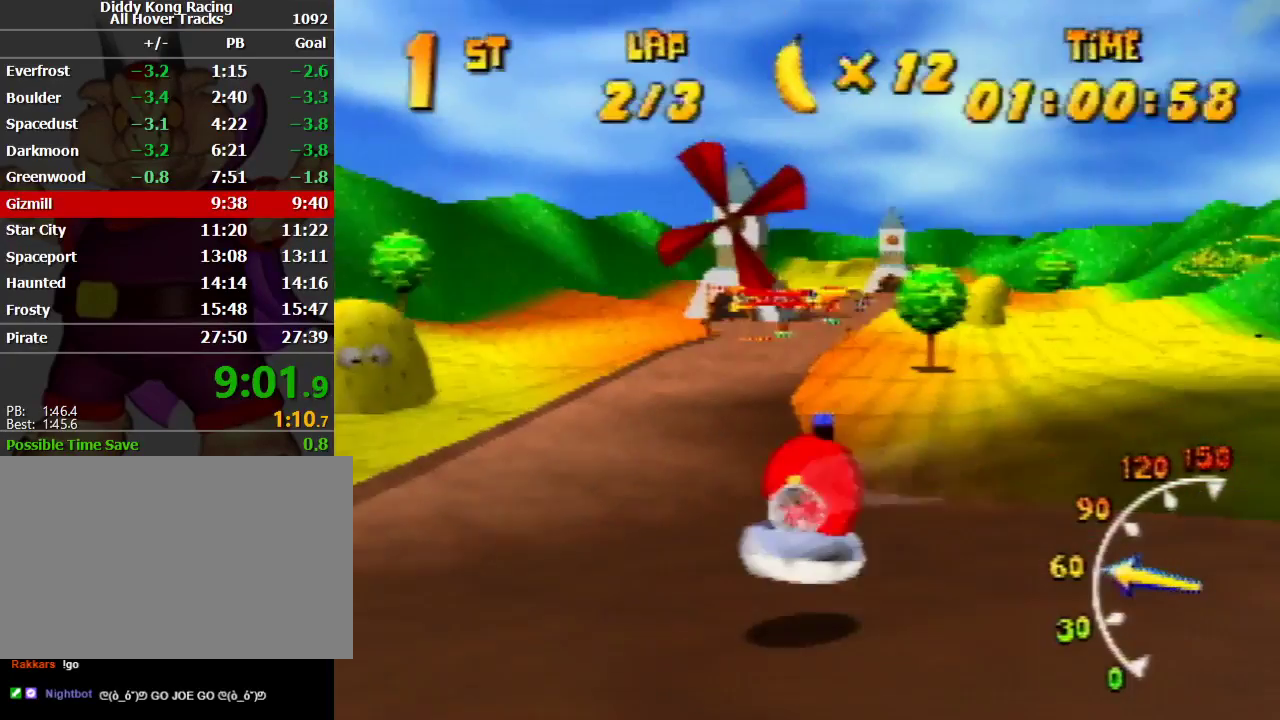
{"buttons": ["R1"], "left_stick": "up-left", "events": [[33, "A", "down"], [33, "left_stick", "up-left"], [167, "A", "up"], [233, "A", "down"], [233, "R1", "up"], [233, "left_stick", "up-right"], [300, "R1", "down"], [467, "A", "up"], [467, "left_stick", "up-left"]]}
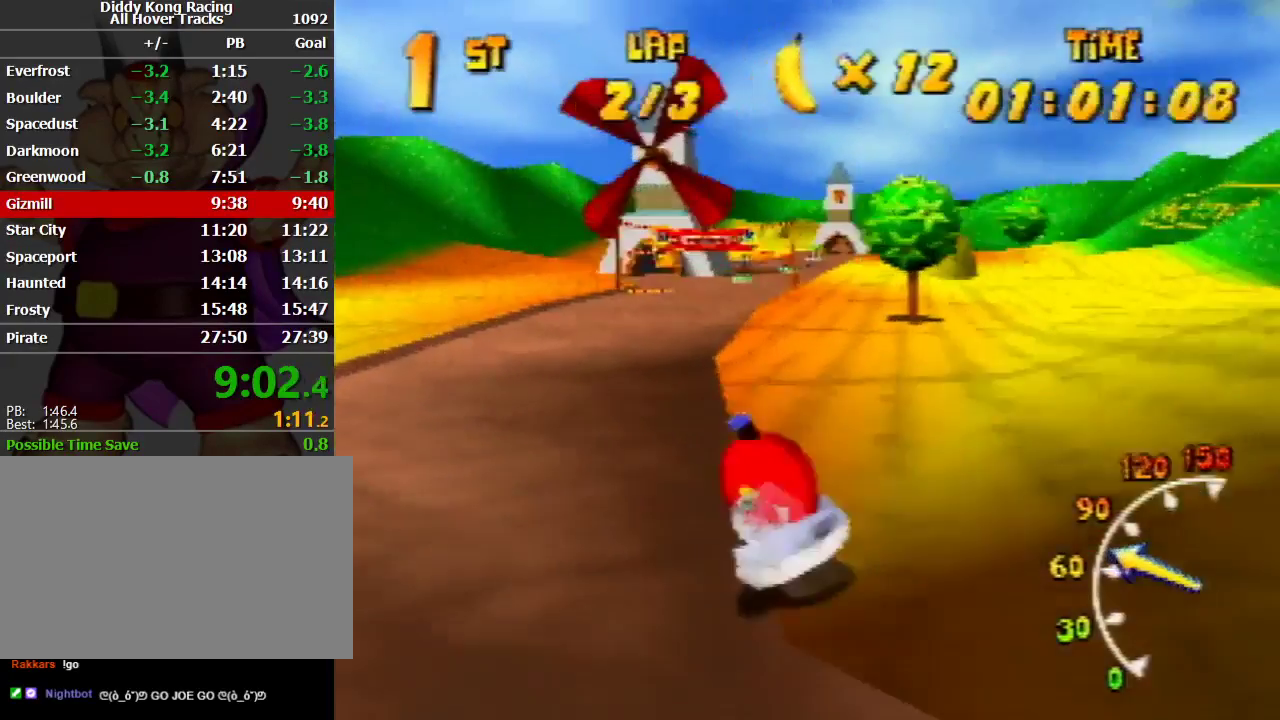
{"buttons": ["A", "R1"], "left_stick": "up-right", "events": [[33, "A", "down"], [167, "A", "up"], [200, "A", "down"], [267, "left_stick", "up-right"], [367, "A", "up"], [400, "A", "down"]]}
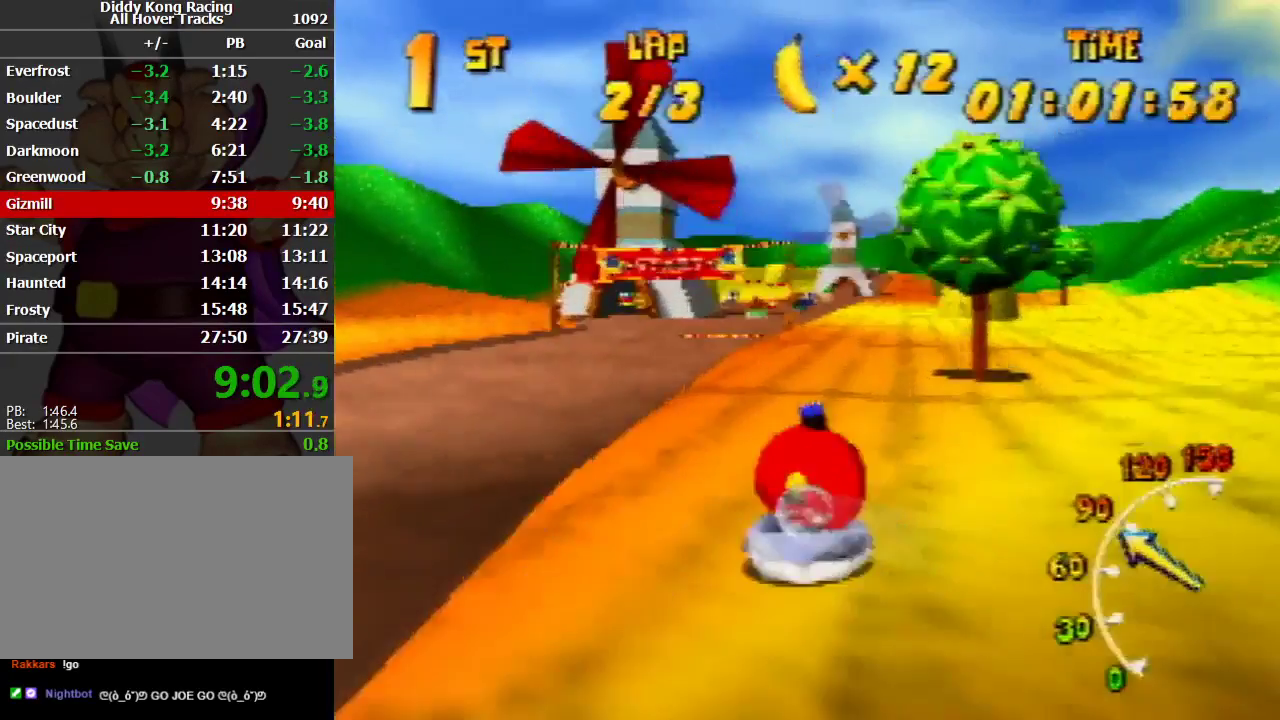
{"buttons": ["A", "R1"], "left_stick": "up-right", "events": [[33, "A", "up"], [33, "left_stick", "up-left"], [67, "A", "down"], [167, "A", "up"], [233, "A", "down"], [233, "left_stick", "up-right"], [367, "A", "up"], [467, "A", "down"]]}
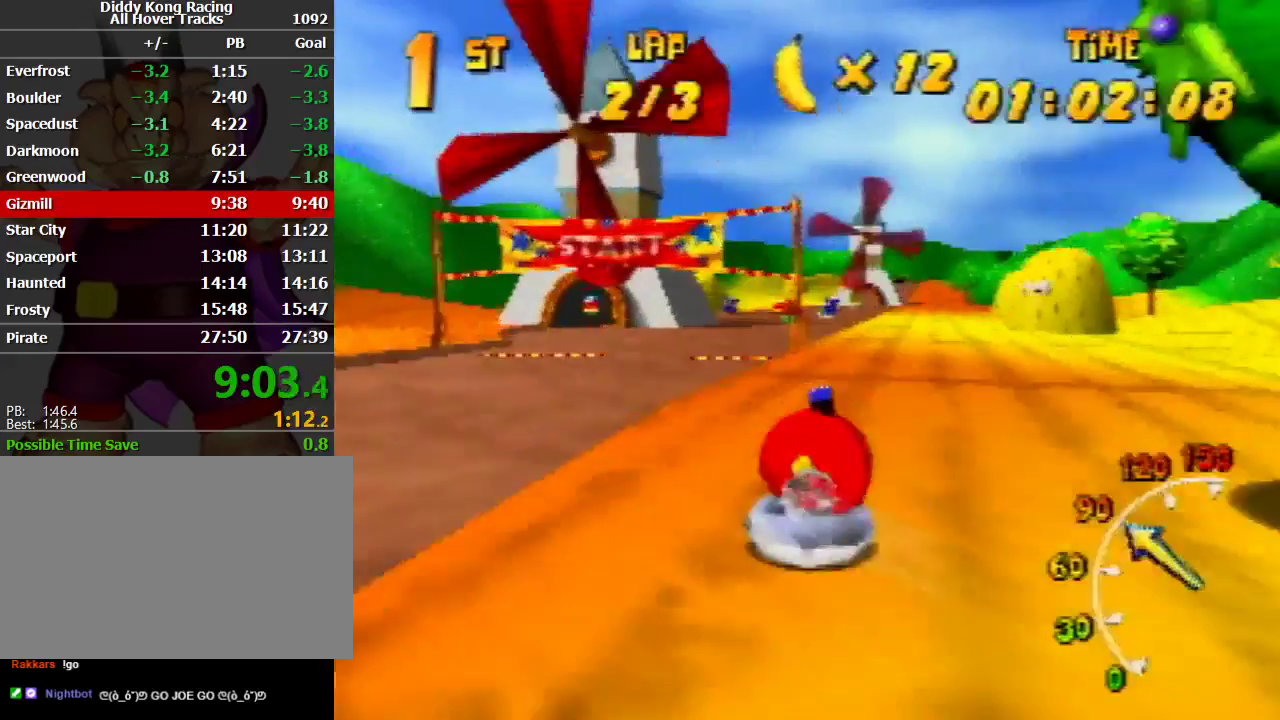
{"buttons": ["R1"], "left_stick": "up-left", "events": [[200, "left_stick", "up-left"], [400, "A", "up"]]}
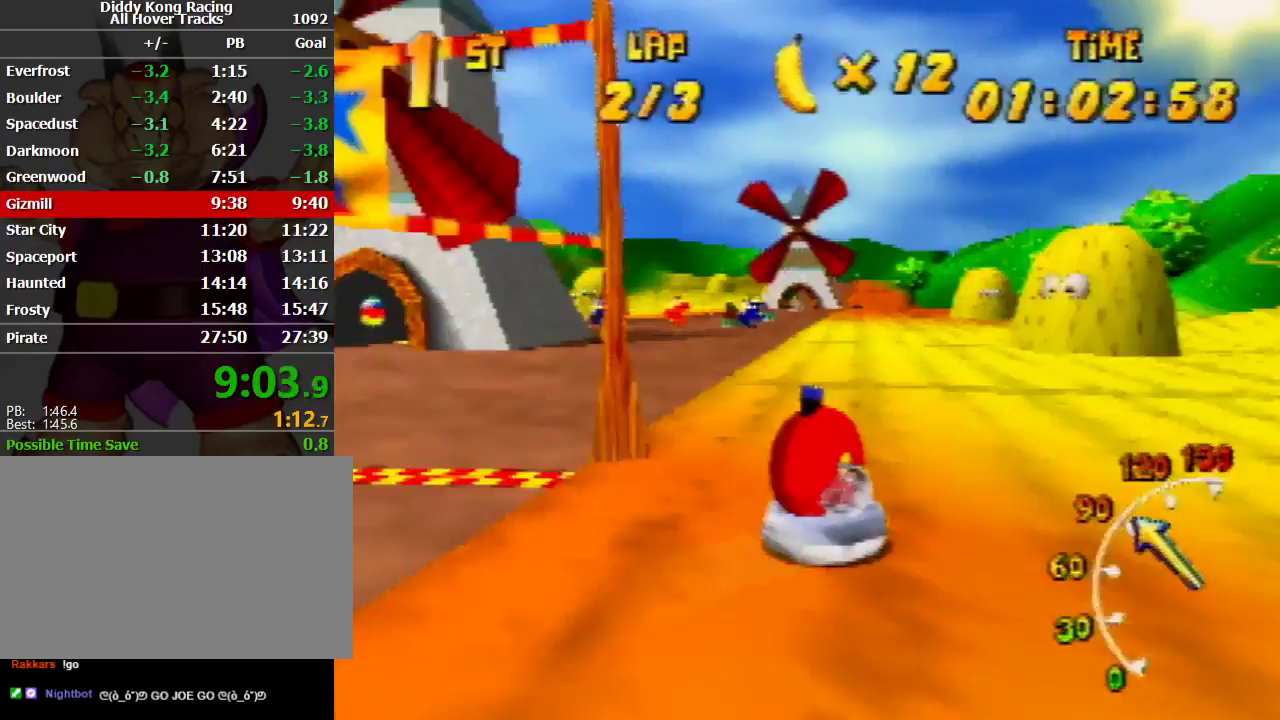
{"buttons": ["A", "R1"], "left_stick": "up-left", "events": [[67, "A", "down"], [67, "left_stick", "up-right"], [167, "R1", "up"], [233, "R1", "down"], [333, "left_stick", "up-left"], [400, "A", "up"], [467, "A", "down"]]}
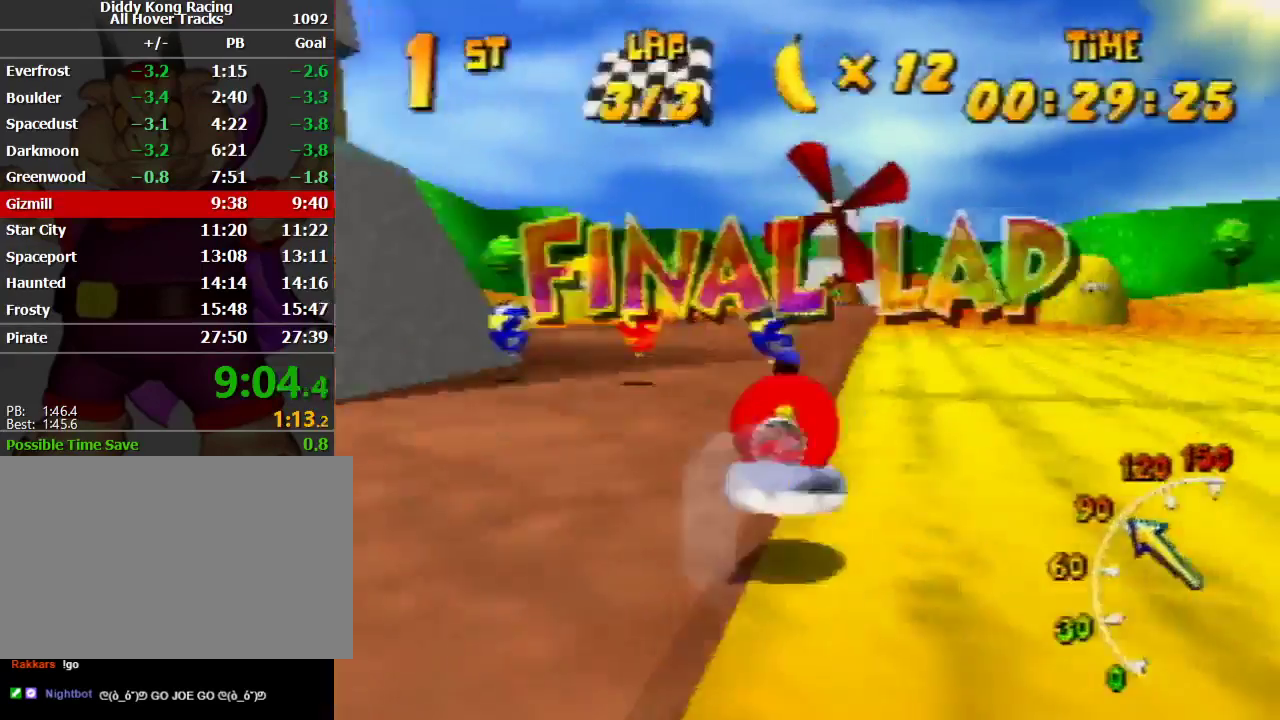
{"buttons": ["A", "R1"], "left_stick": "up-right", "events": [[67, "left_stick", "up-right"], [100, "A", "up"], [167, "A", "down"], [167, "left_stick", "up-left"], [400, "left_stick", "up-right"], [467, "A", "up"], [500, "A", "down"]]}
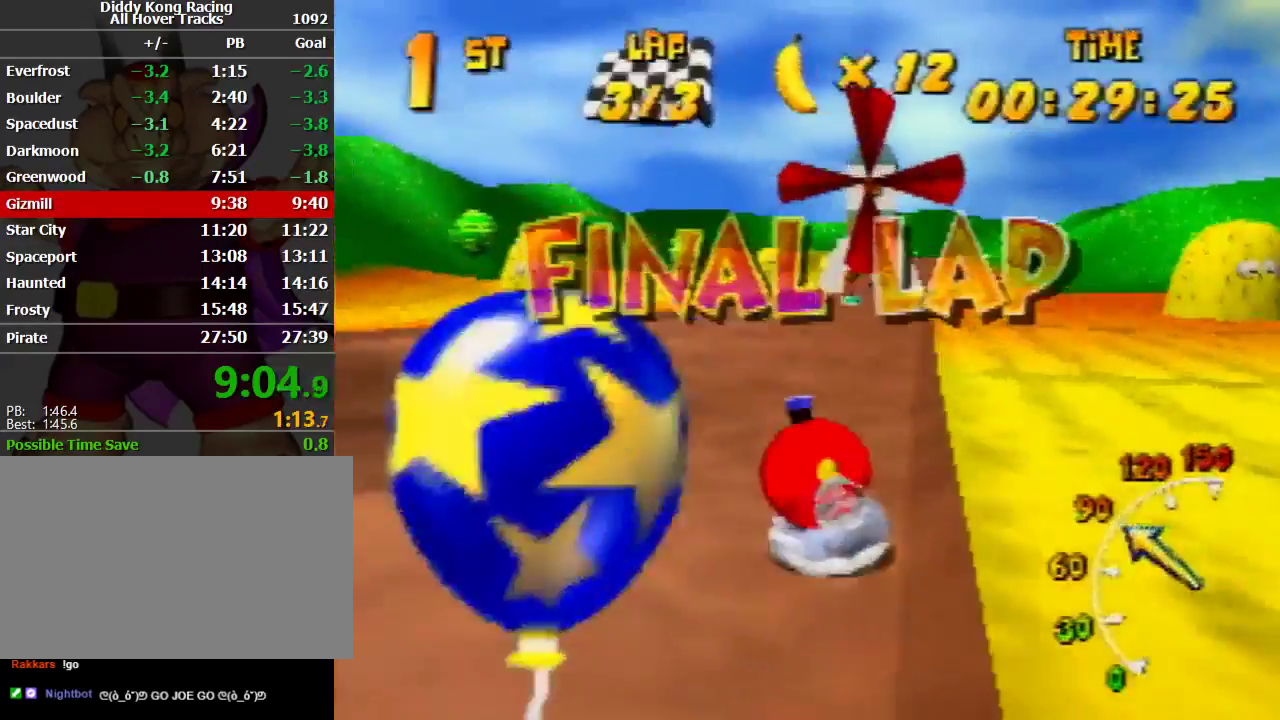
{"buttons": ["A", "R1"], "left_stick": "up-left", "events": [[100, "A", "up"], [167, "A", "down"], [267, "left_stick", "up-left"], [300, "A", "up"], [367, "A", "down"]]}
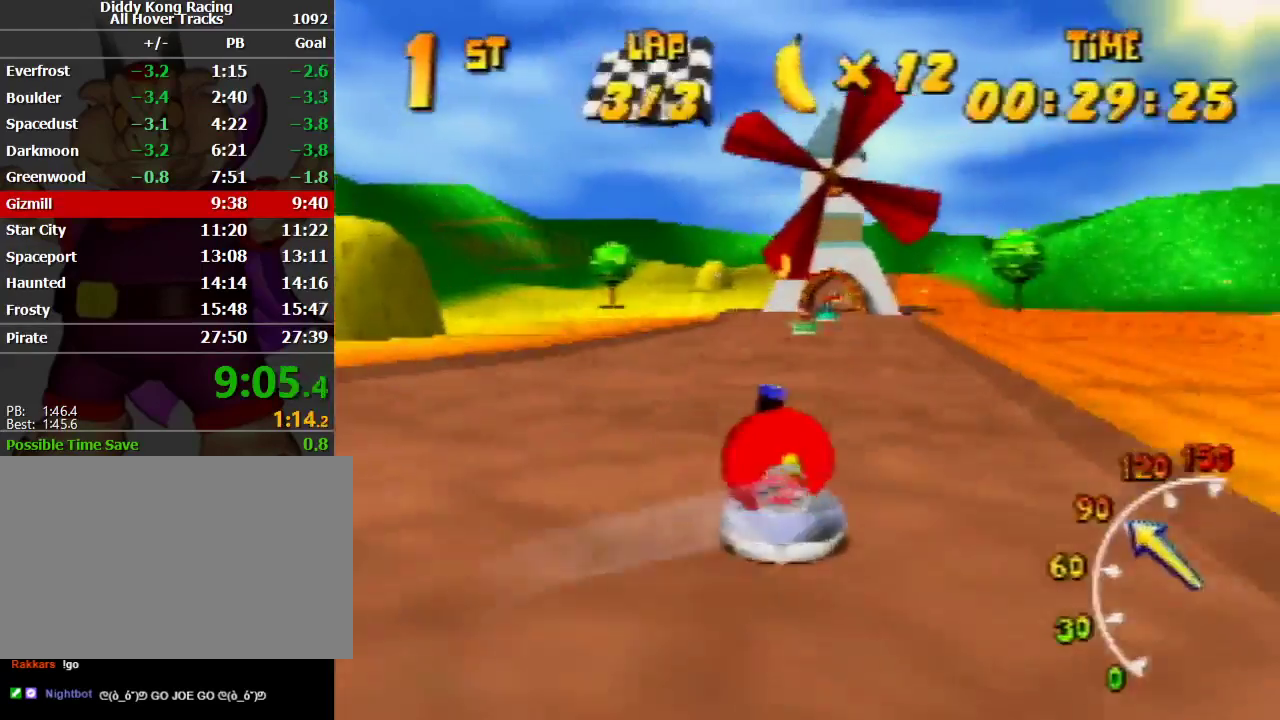
{"buttons": ["R1"], "left_stick": "up-left", "events": [[33, "left_stick", "up-right"], [267, "A", "up"], [300, "A", "down"], [367, "A", "up"], [400, "A", "down"], [400, "left_stick", "up-left"], [500, "A", "up"]]}
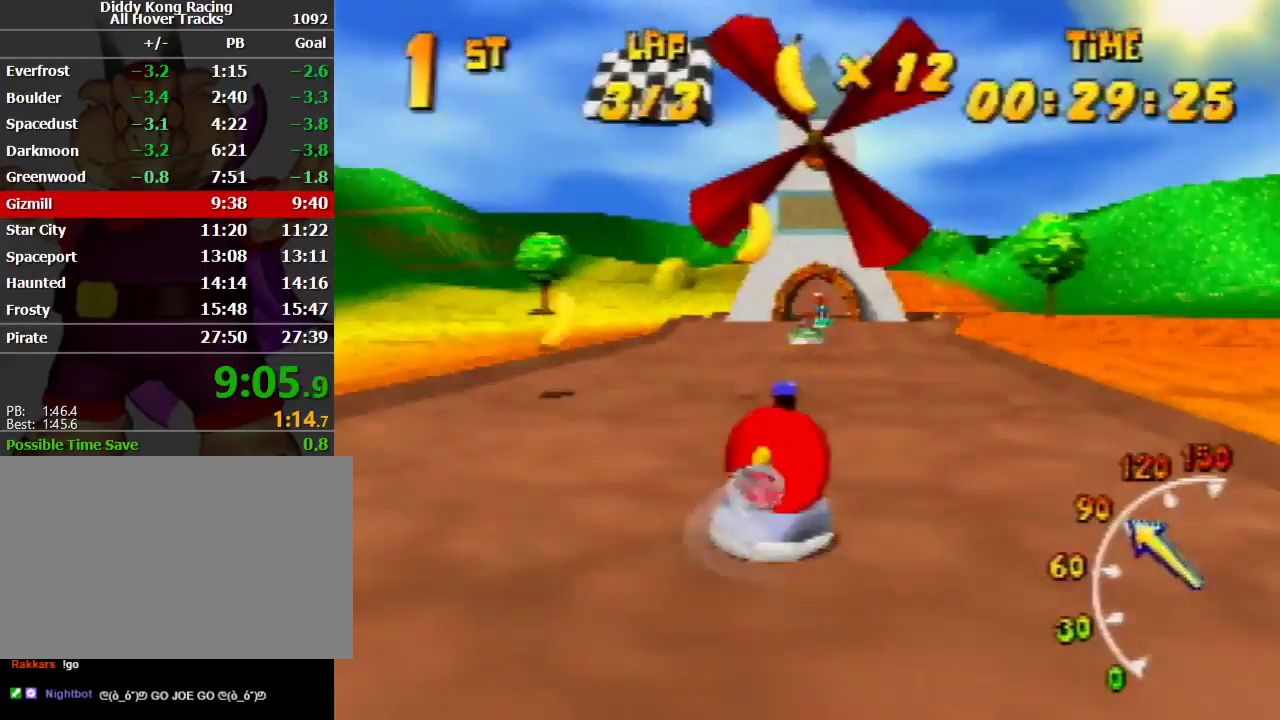
{"buttons": ["A", "R1"], "left_stick": "up-right", "events": [[67, "A", "down"], [200, "A", "up"], [233, "A", "down"], [233, "left_stick", "up-right"], [367, "A", "up"], [400, "A", "down"]]}
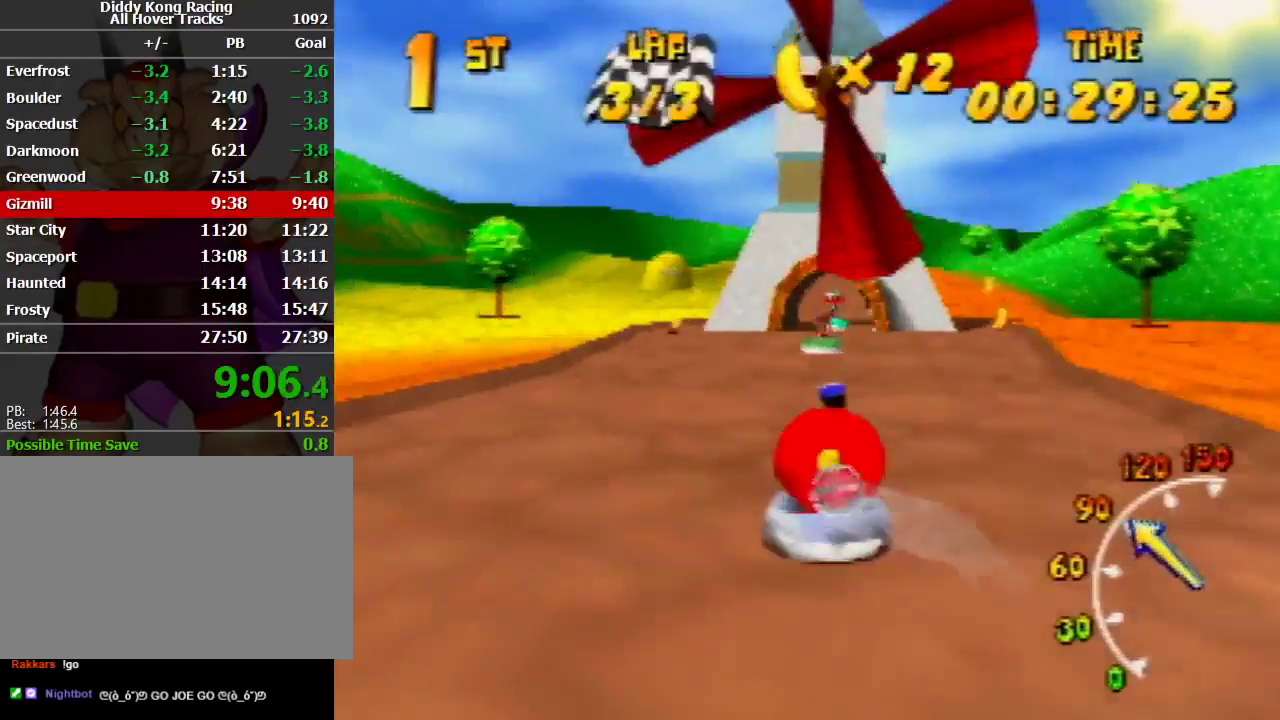
{"buttons": ["A", "R1"], "left_stick": "up-right", "events": [[67, "A", "up"], [133, "A", "down"], [133, "left_stick", "up-left"], [200, "A", "up"], [267, "A", "down"], [433, "A", "up"], [433, "C_UP", "down"], [433, "R1", "up"], [467, "A", "down"], [467, "C_UP", "up"], [467, "R1", "down"], [500, "left_stick", "up-right"]]}
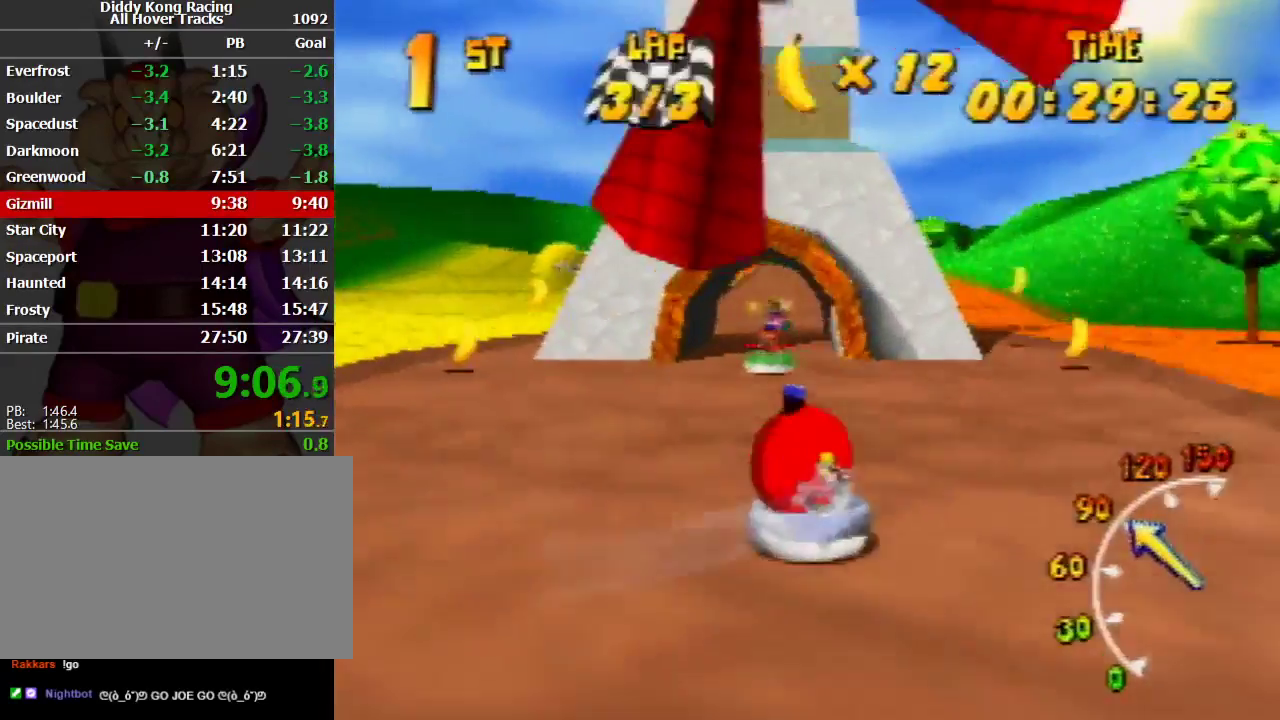
{"buttons": ["A", "R1"], "left_stick": "up-left", "events": [[67, "A", "up"], [133, "A", "down"], [233, "A", "up"], [333, "A", "down"], [400, "A", "up"], [400, "left_stick", "up-left"], [467, "A", "down"]]}
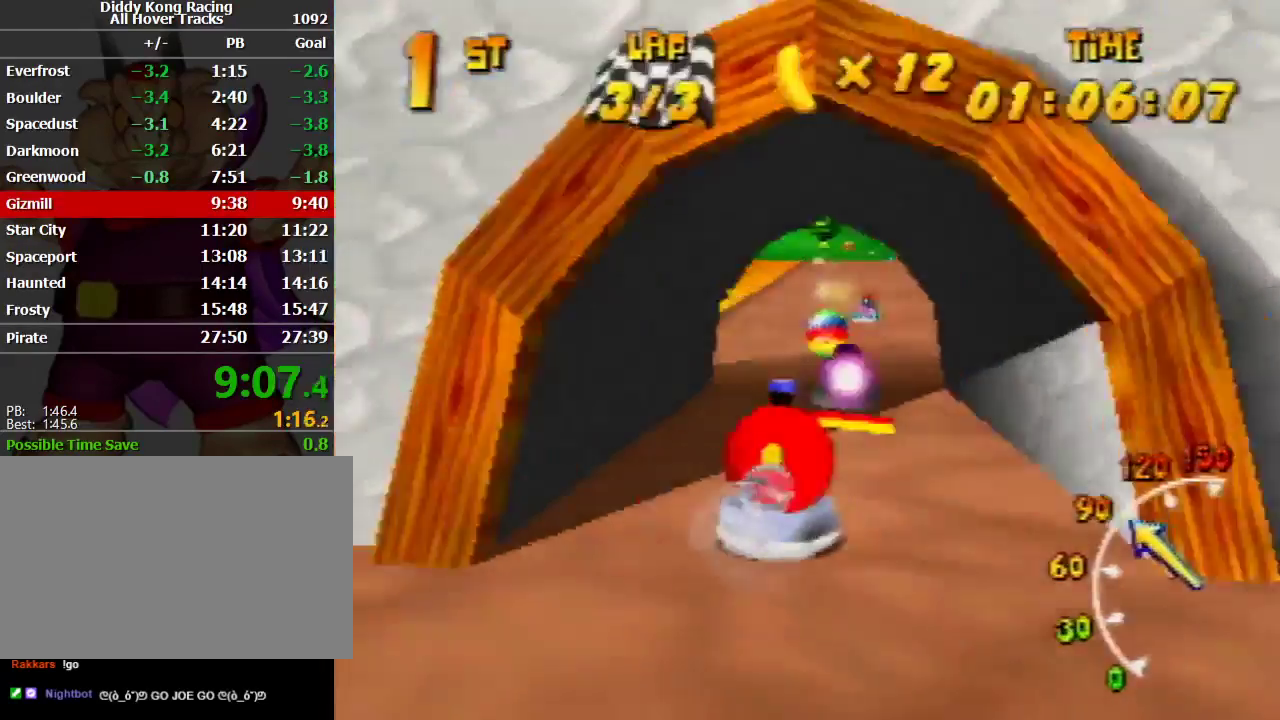
{"buttons": ["R1"], "left_stick": "up-left", "events": [[67, "A", "up"], [267, "left_stick", "up-right"], [467, "left_stick", "up-left"]]}
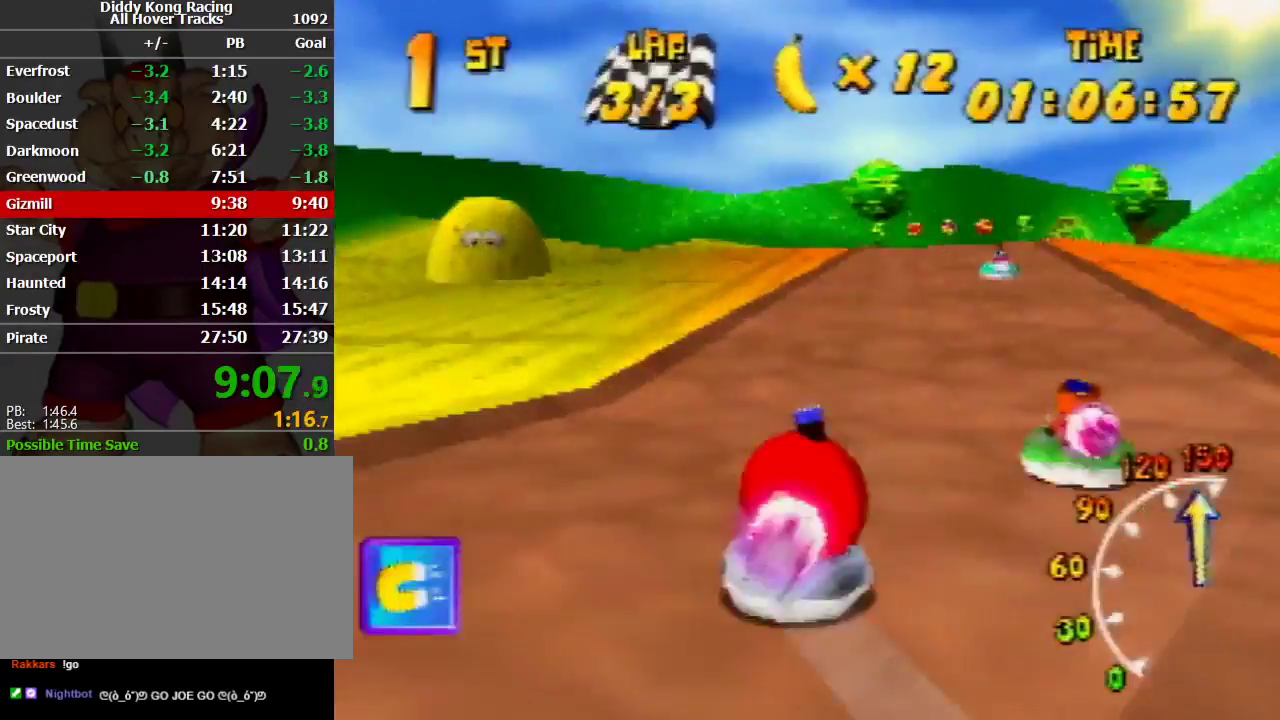
{"buttons": [], "left_stick": "up-right", "events": [[67, "left_stick", "up-right"], [400, "left_stick", "up-left"], [433, "R1", "up"], [467, "left_stick", "up-right"]]}
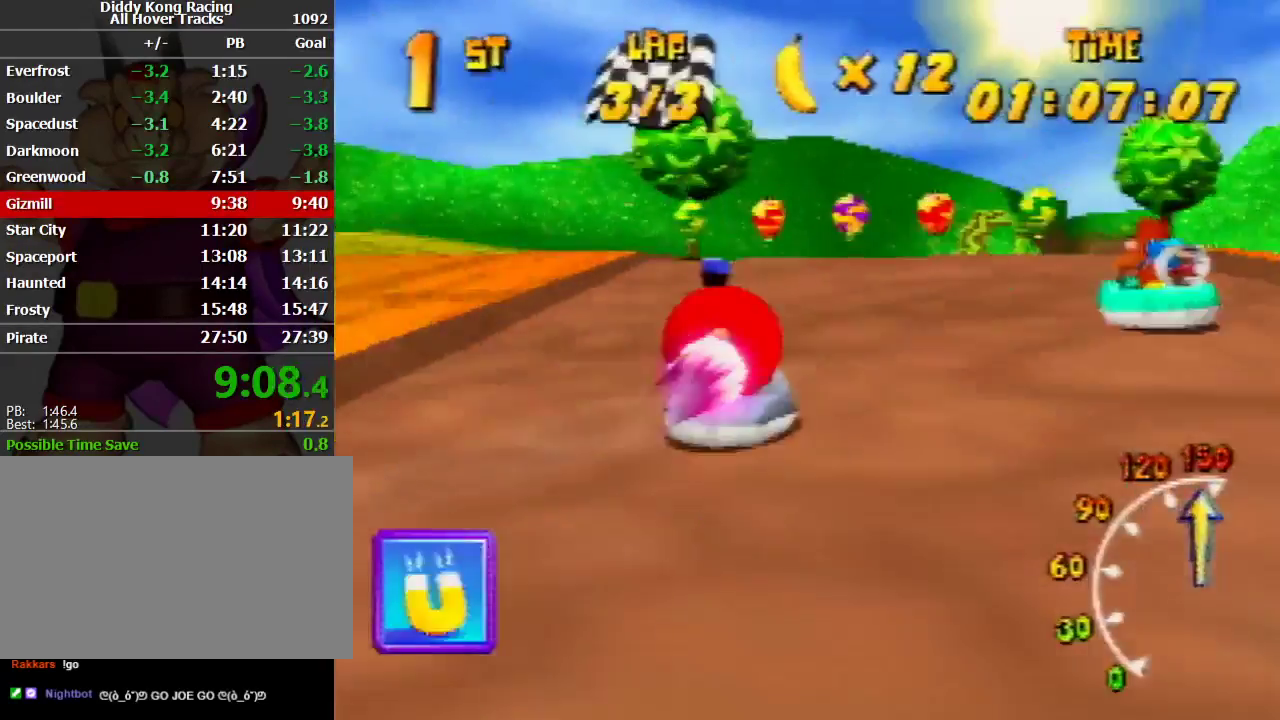
{"buttons": ["A", "R1"], "left_stick": "up-right", "events": [[33, "A", "down"], [33, "R1", "down"], [267, "left_stick", "up-left"], [433, "left_stick", "up-right"]]}